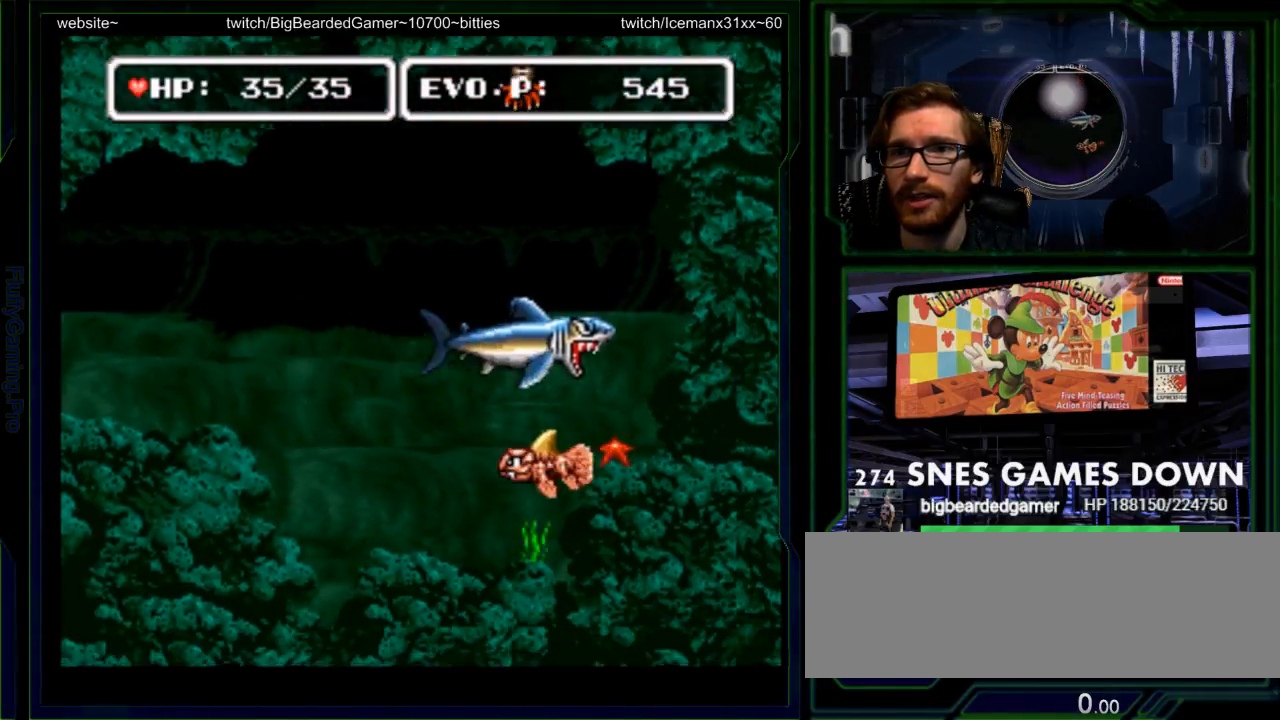
Gameplay with a controller (Nintendo layout); each line is a JSON object with the inputs held at the frame after it. "events" lists button and stick changes between this image and that frame as [ms after this image, input, new state], when the widget could be followed in between. Not read: L3 R3 SELECT START.
{"buttons": ["DPAD_UP", "DPAD_LEFT"], "events": [[217, "Y", "down"], [250, "DPAD_UP", "down"], [283, "Y", "up"]]}
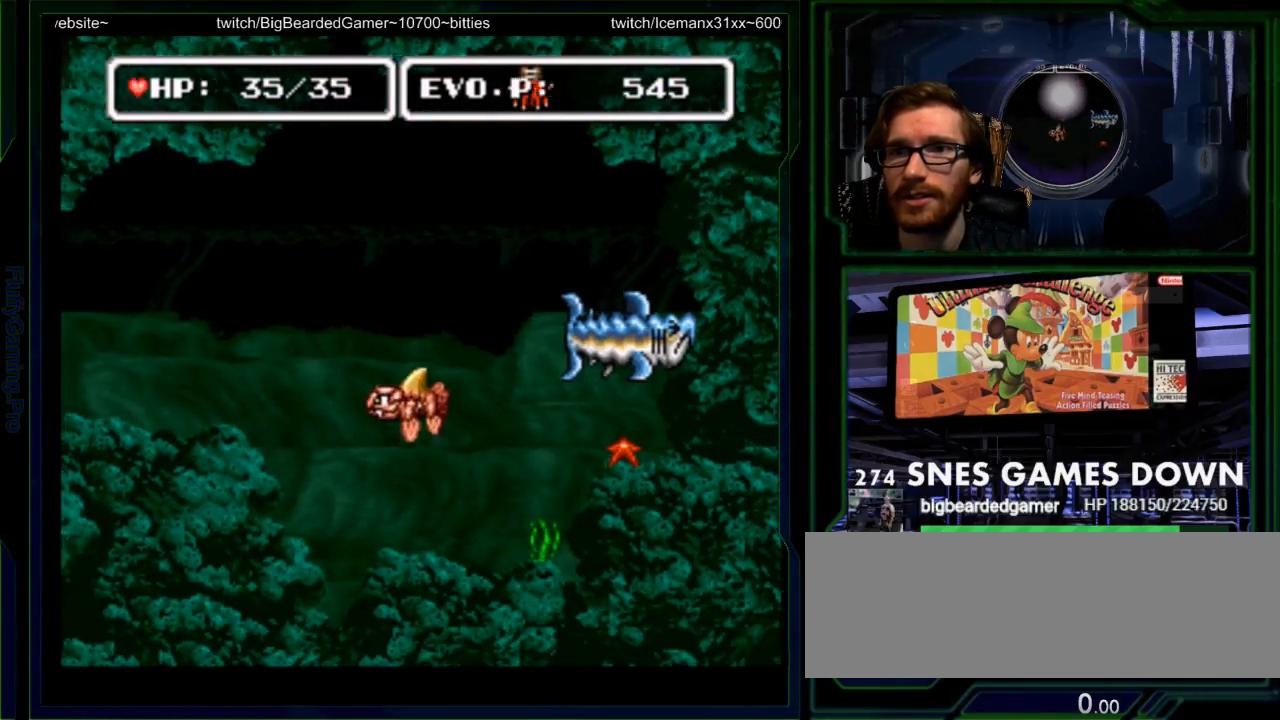
{"buttons": ["Y", "DPAD_RIGHT"], "events": [[17, "DPAD_LEFT", "up"], [83, "DPAD_RIGHT", "down"], [267, "DPAD_UP", "up"], [300, "Y", "down"], [400, "Y", "up"], [500, "Y", "down"]]}
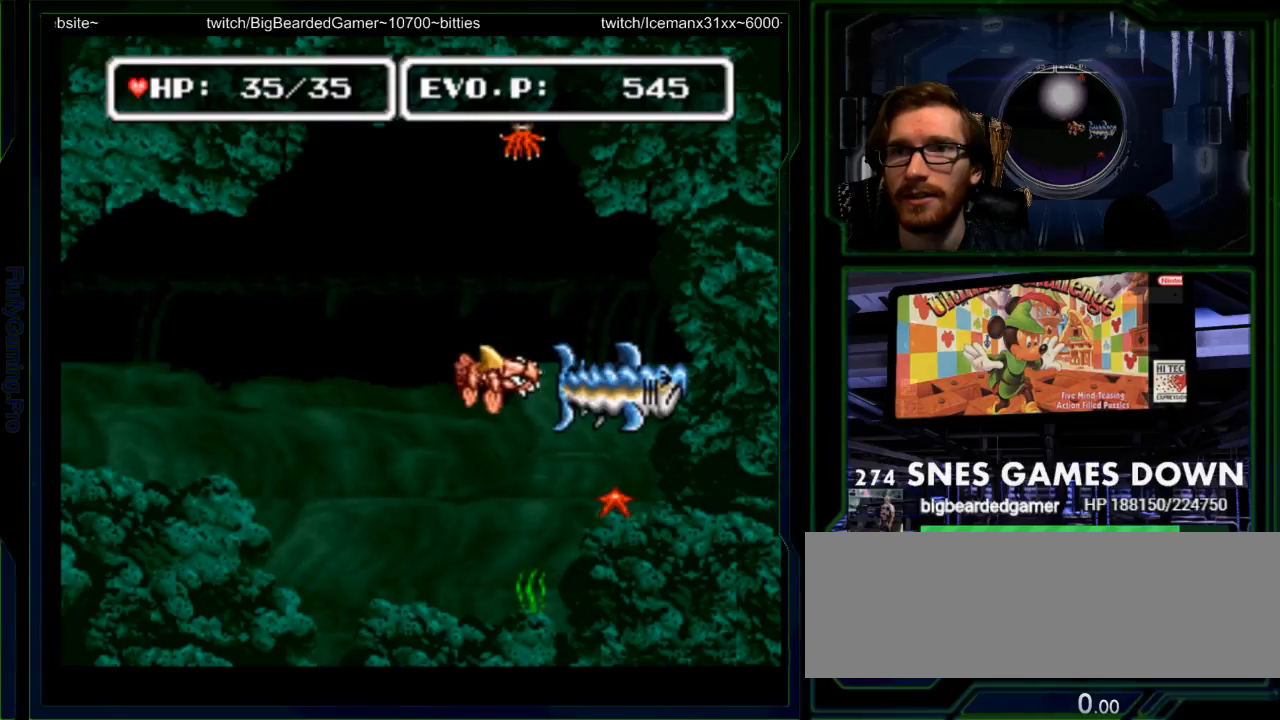
{"buttons": [], "events": [[50, "DPAD_RIGHT", "up"], [117, "Y", "up"], [217, "Y", "down"], [467, "Y", "up"]]}
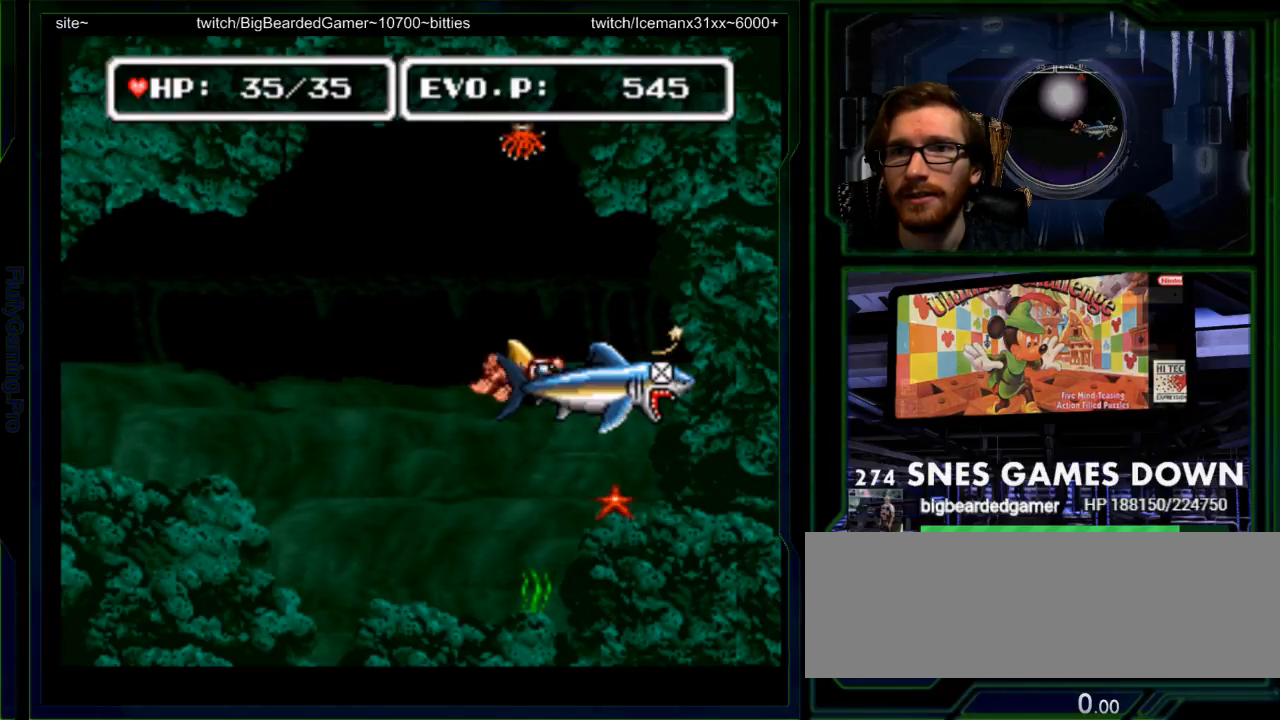
{"buttons": ["DPAD_LEFT"], "events": [[33, "DPAD_LEFT", "down"], [33, "Y", "down"], [67, "Y", "up"], [133, "DPAD_DOWN", "down"], [300, "DPAD_DOWN", "up"]]}
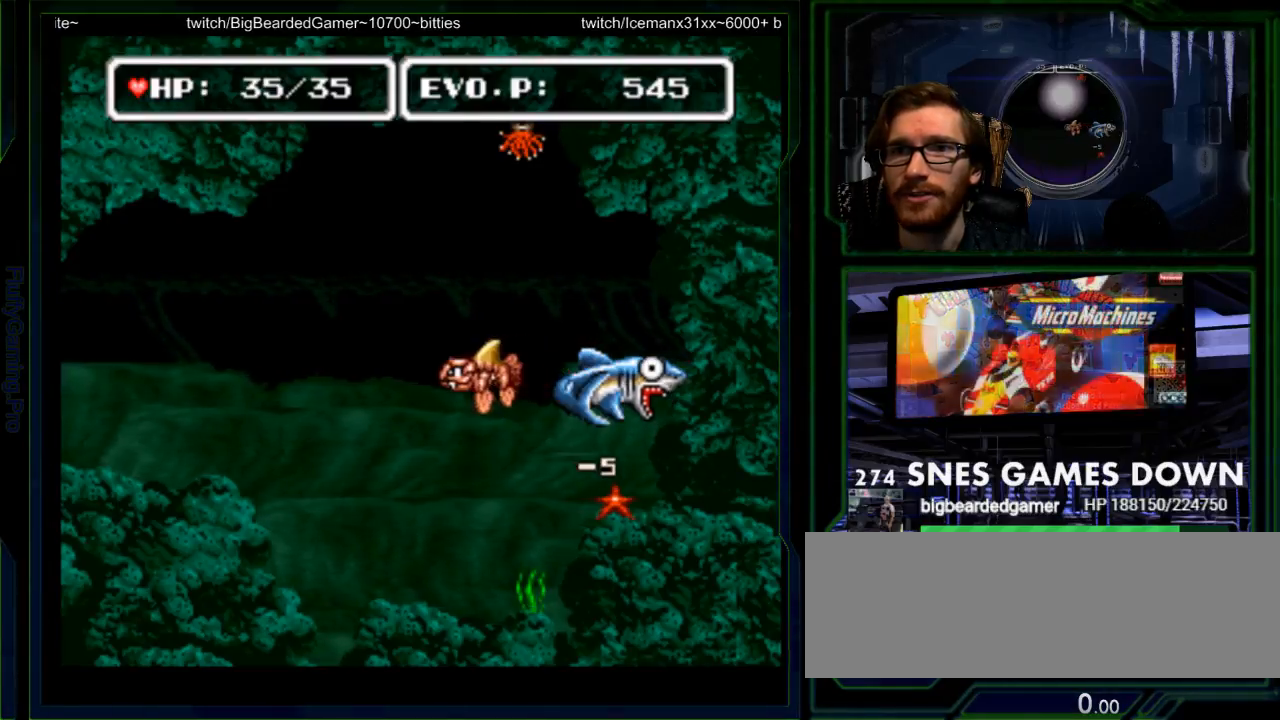
{"buttons": ["DPAD_DOWN", "DPAD_LEFT"], "events": [[117, "DPAD_DOWN", "down"]]}
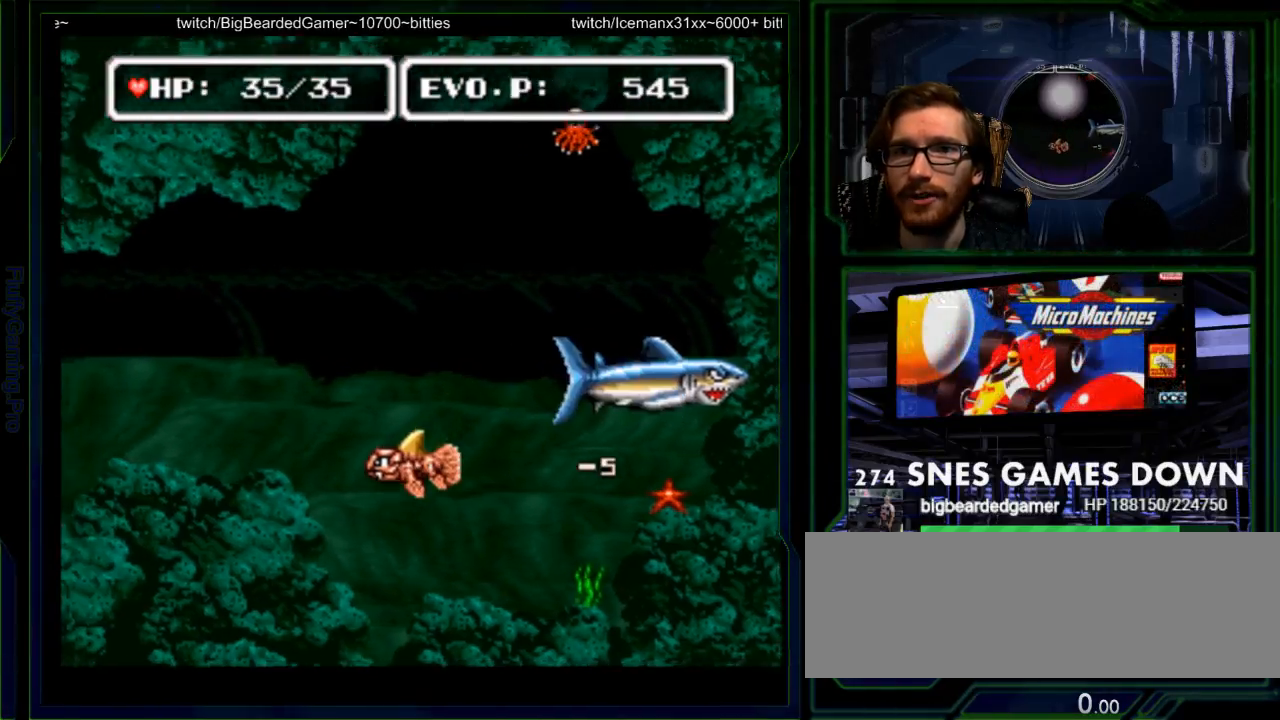
{"buttons": ["DPAD_LEFT"], "events": [[150, "DPAD_DOWN", "up"], [183, "DPAD_UP", "down"], [283, "DPAD_DOWN", "down"], [283, "DPAD_LEFT", "up"], [283, "DPAD_UP", "up"], [317, "DPAD_RIGHT", "down"], [417, "DPAD_RIGHT", "up"], [450, "DPAD_DOWN", "up"], [483, "DPAD_LEFT", "down"]]}
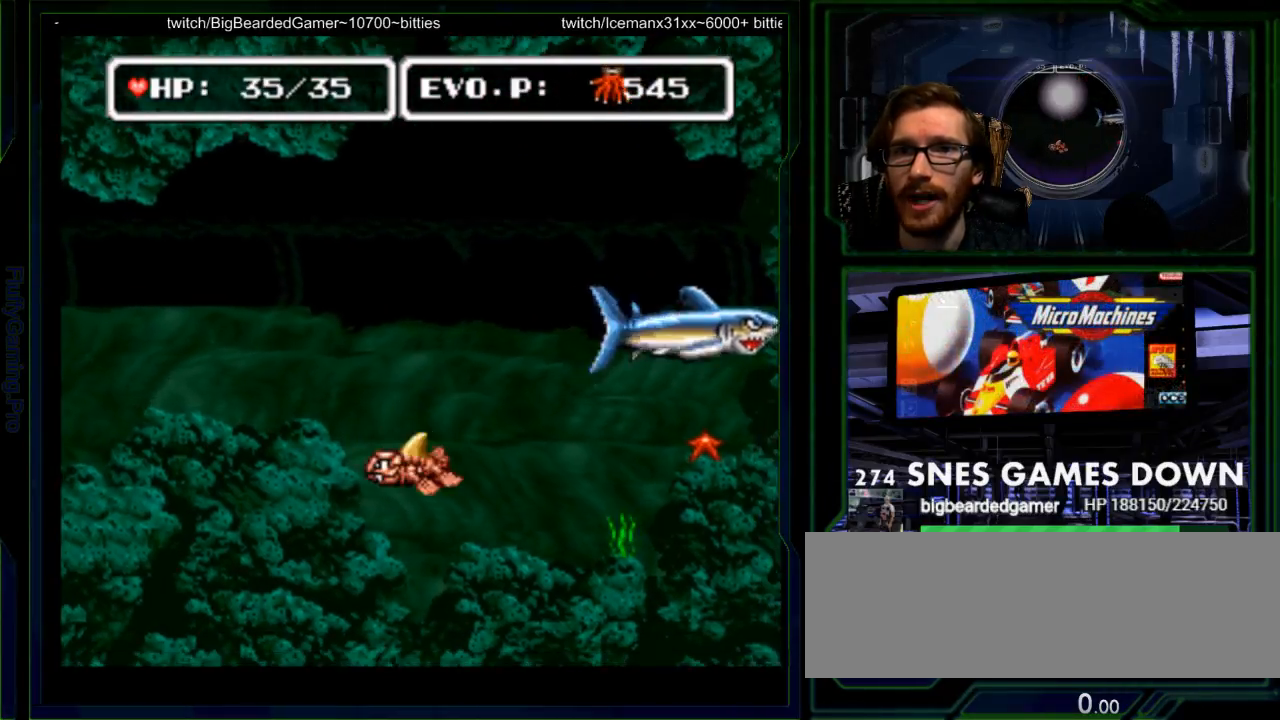
{"buttons": ["DPAD_UP", "DPAD_LEFT"]}